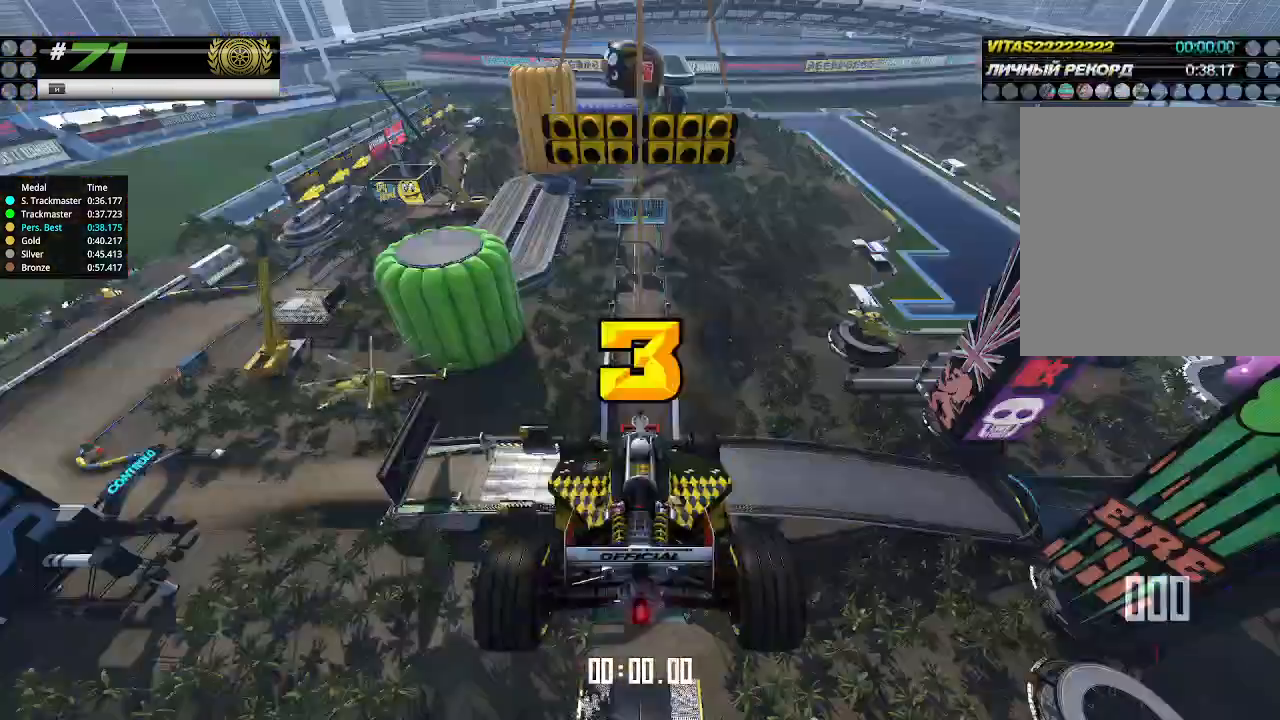
Gameplay with keyboard; each line is a JSON object with the keys held at the frame after it. "events" lists presses ("down") and releases ("up") of "down", "left", "right" and "up" between this image and that frame as [ms after this image, input, new state], when the widget could be followed in between. No other keys are recorded. Mouse input is not recorded.
{"keys": ["up"], "events": [[100, "right", "down"], [133, "down", "down"], [300, "down", "up"], [300, "right", "up"]]}
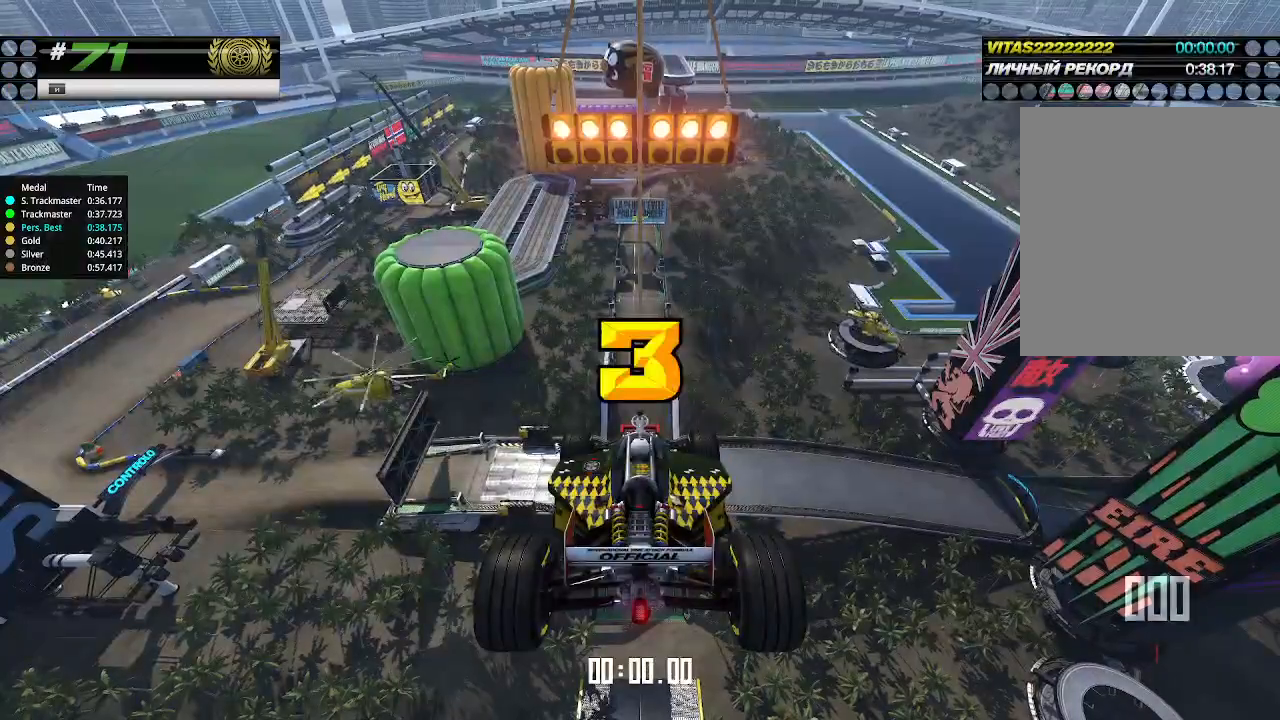
{"keys": ["up"], "events": []}
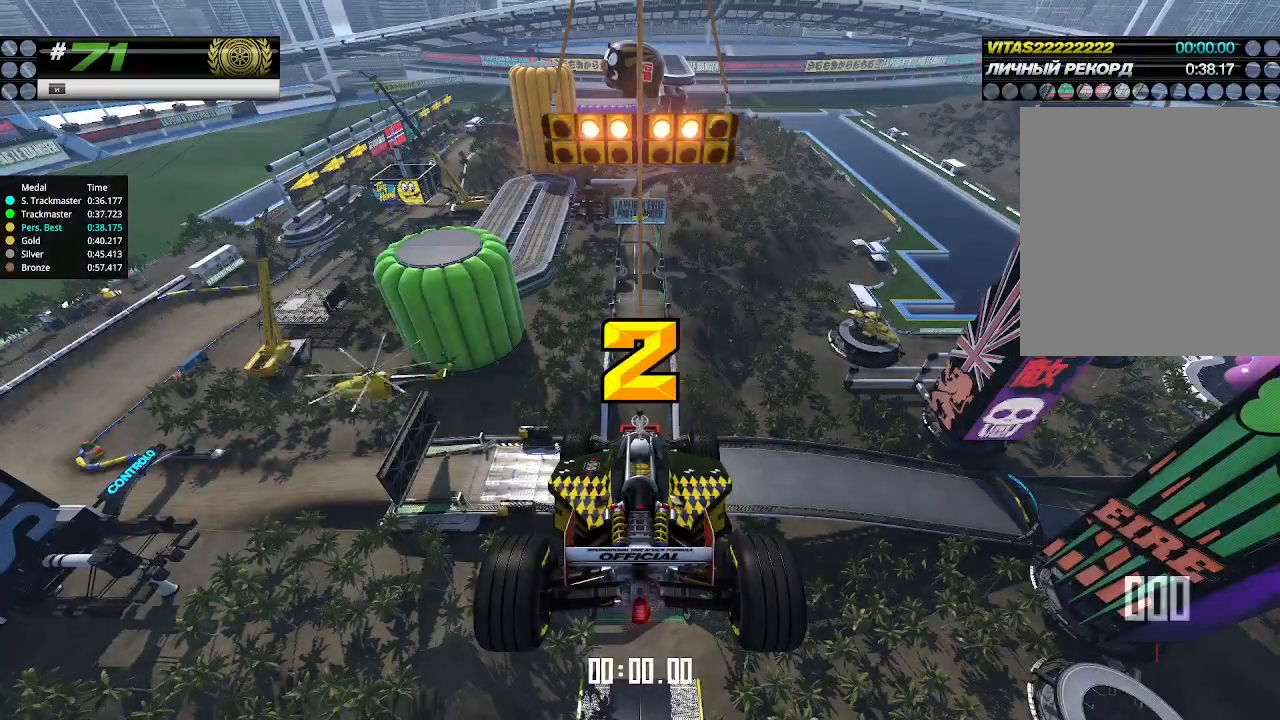
{"keys": ["up"], "events": []}
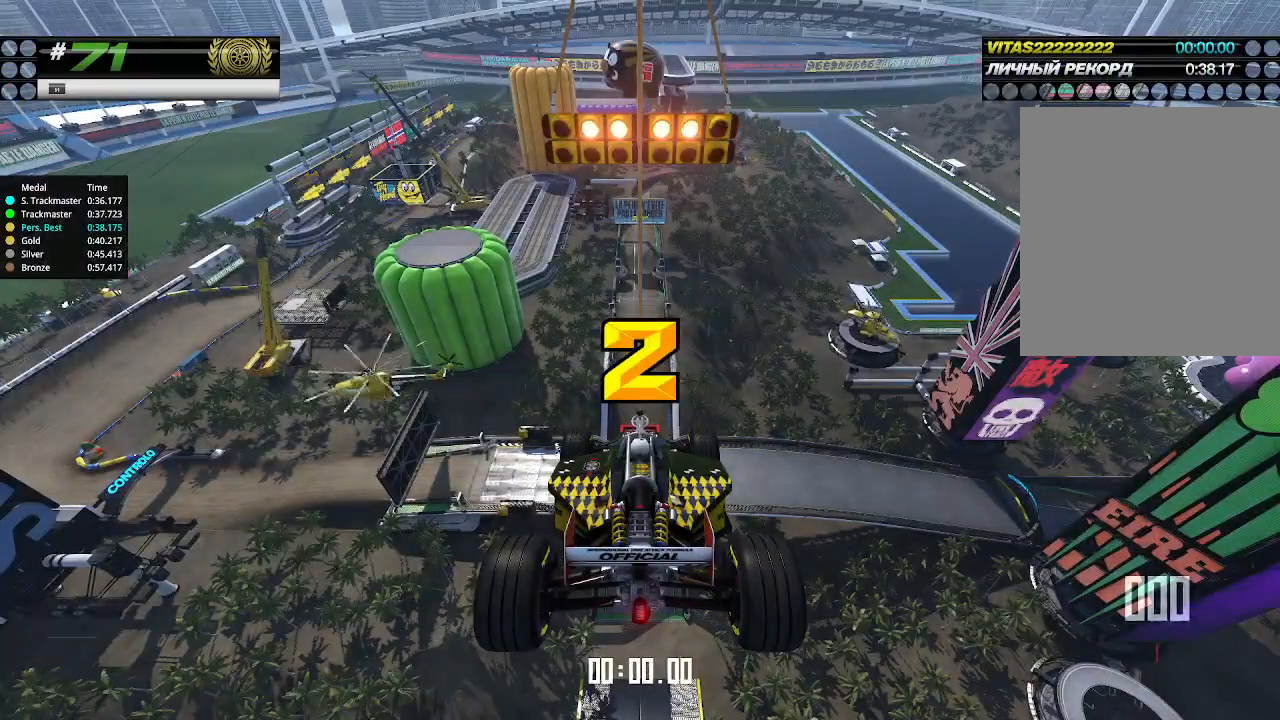
{"keys": ["up"], "events": []}
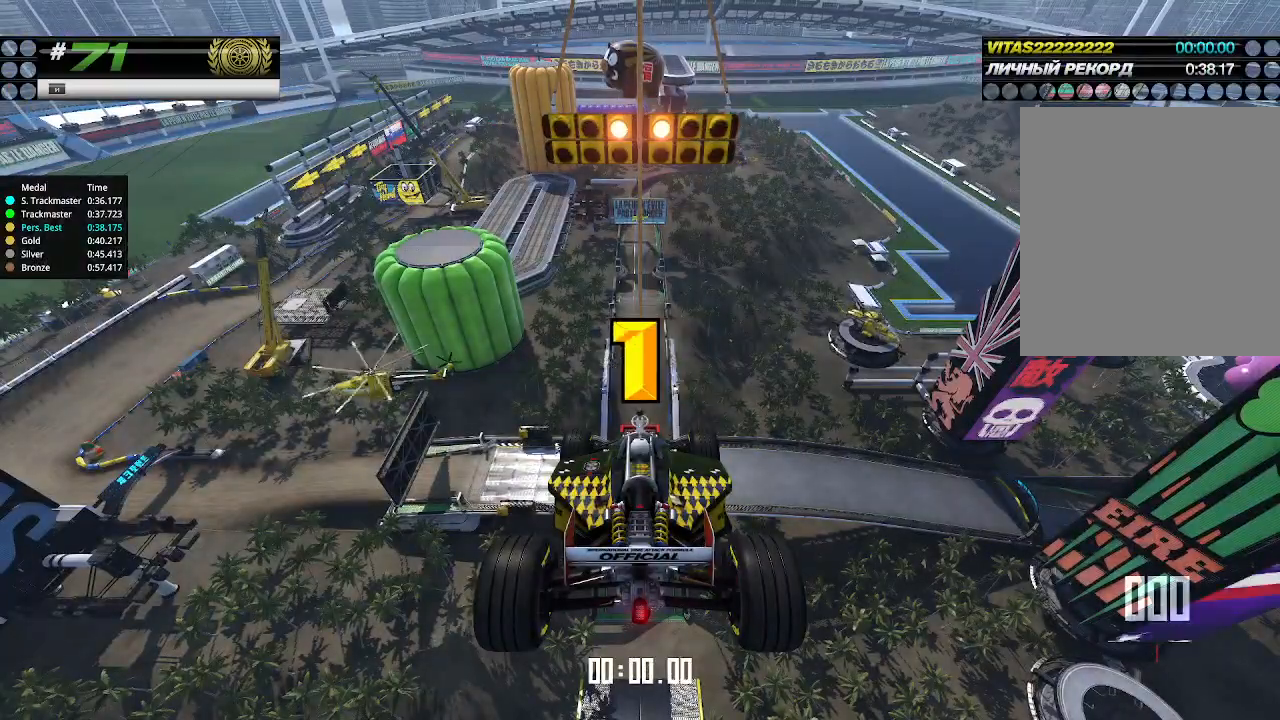
{"keys": ["up"], "events": []}
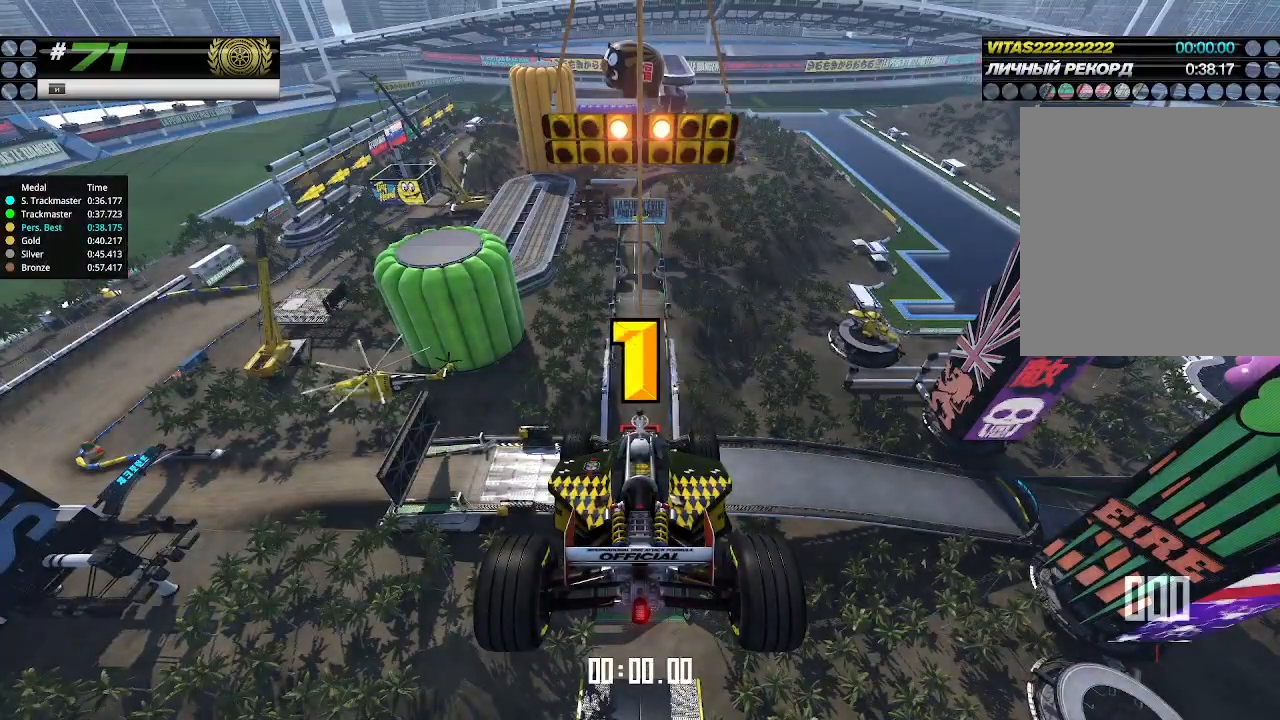
{"keys": ["up"], "events": []}
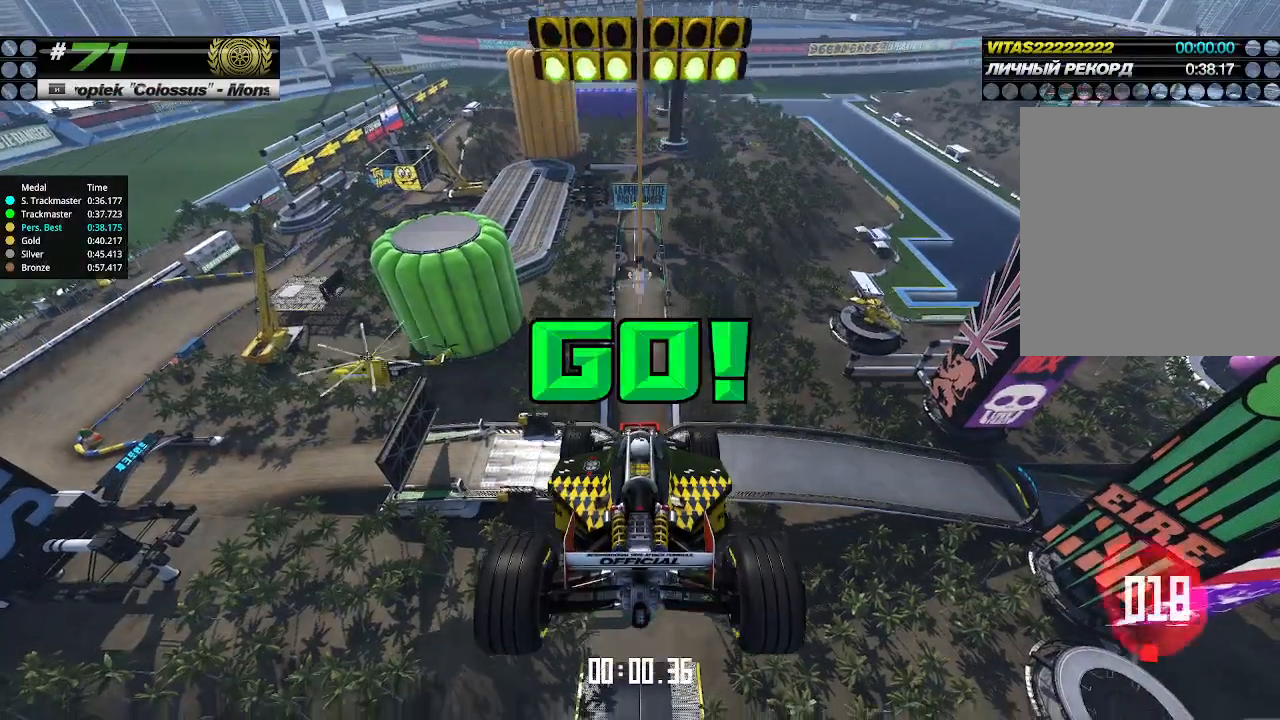
{"keys": ["up"], "events": []}
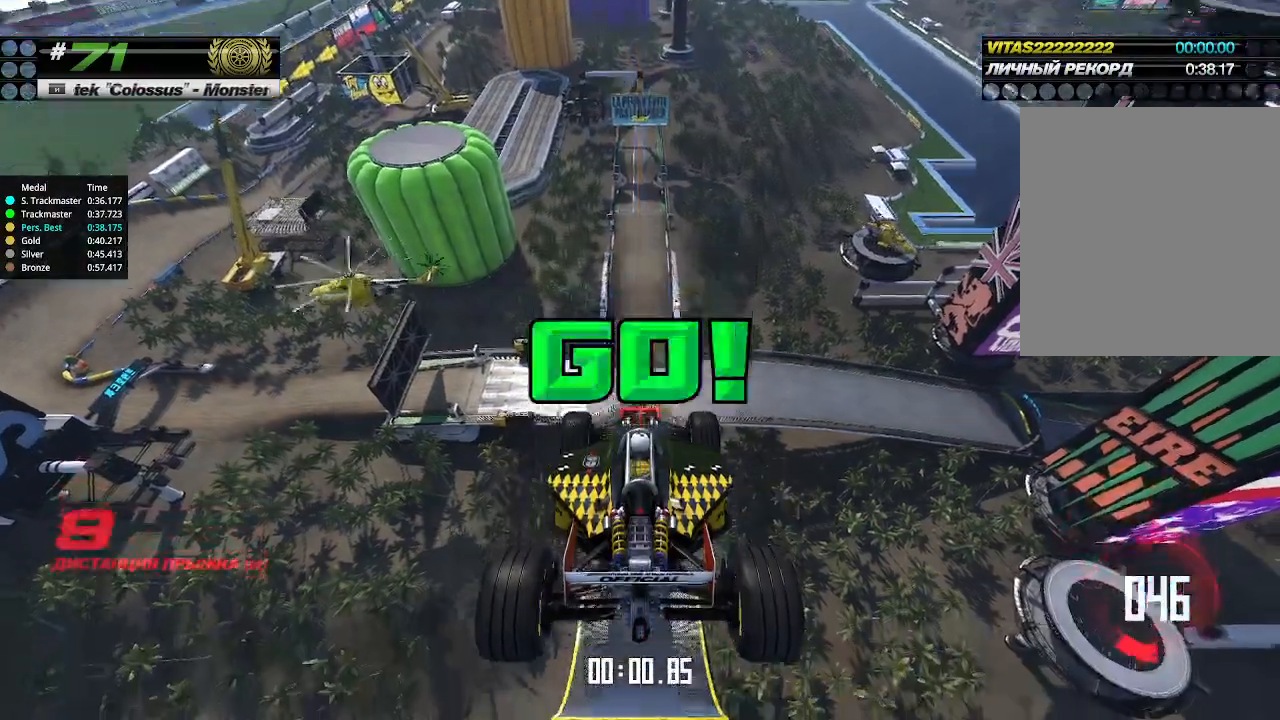
{"keys": ["up"], "events": []}
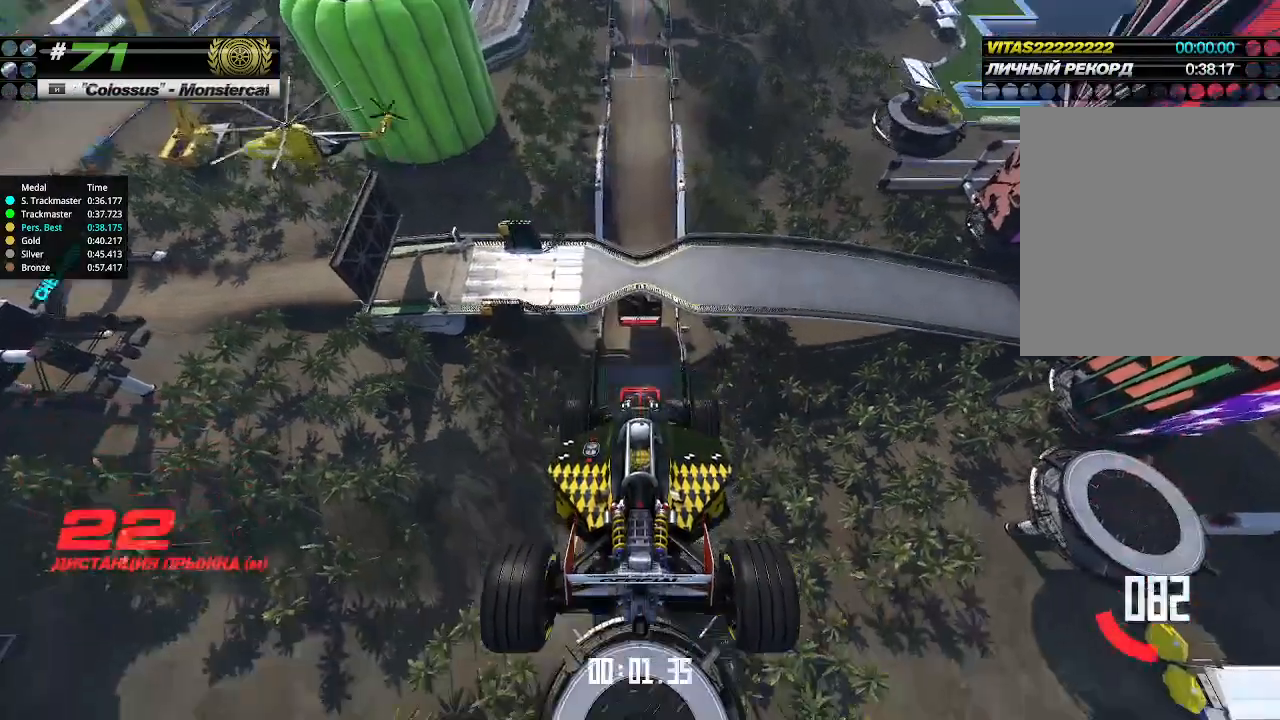
{"keys": ["up"], "events": []}
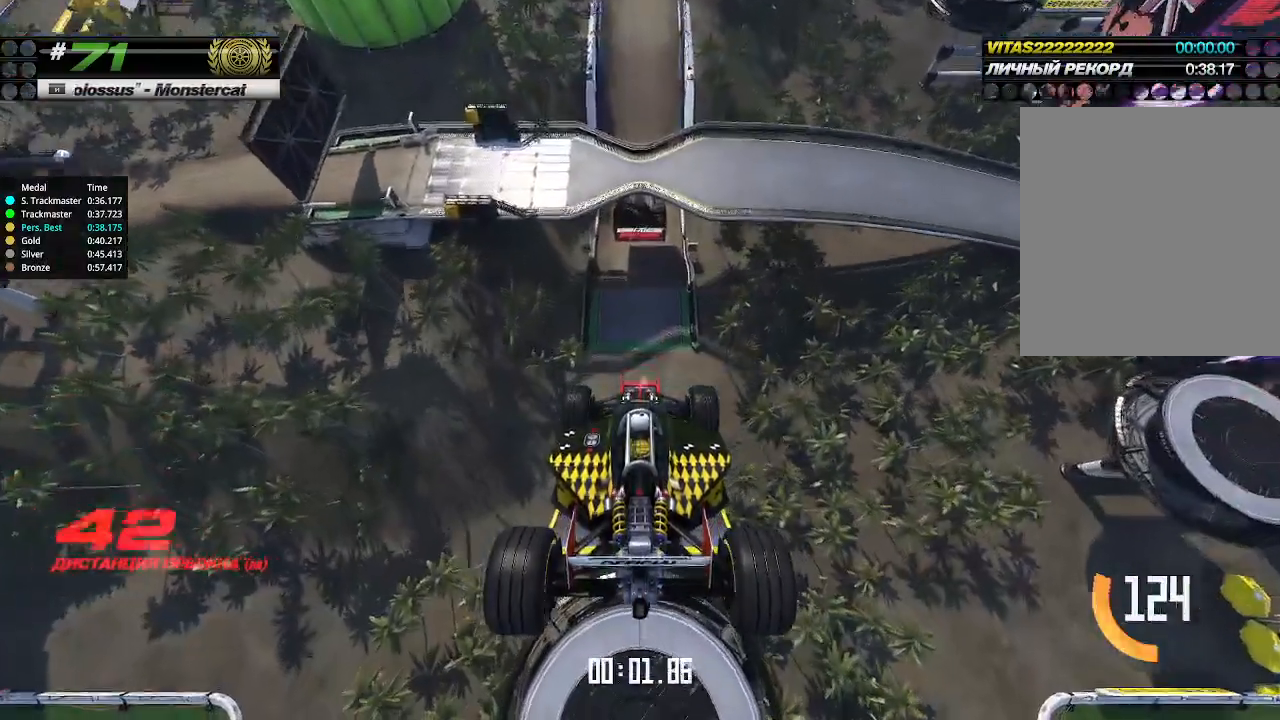
{"keys": ["up"], "events": []}
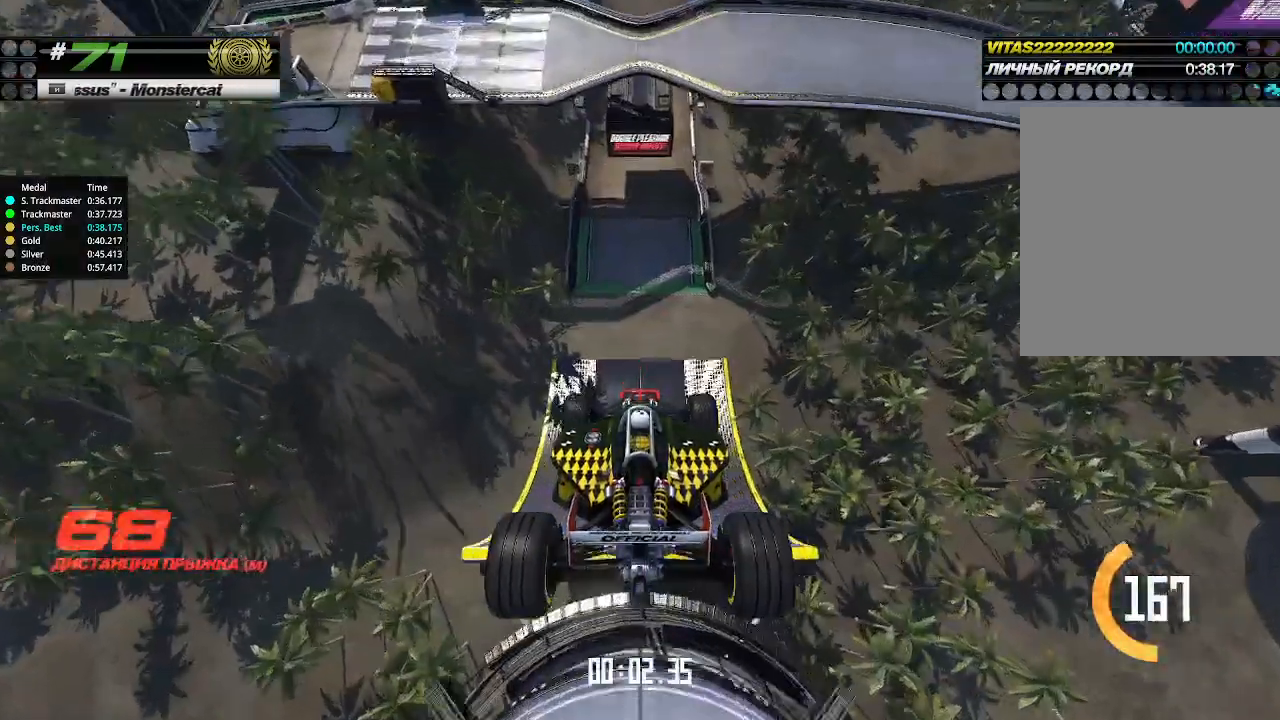
{"keys": ["up"], "events": []}
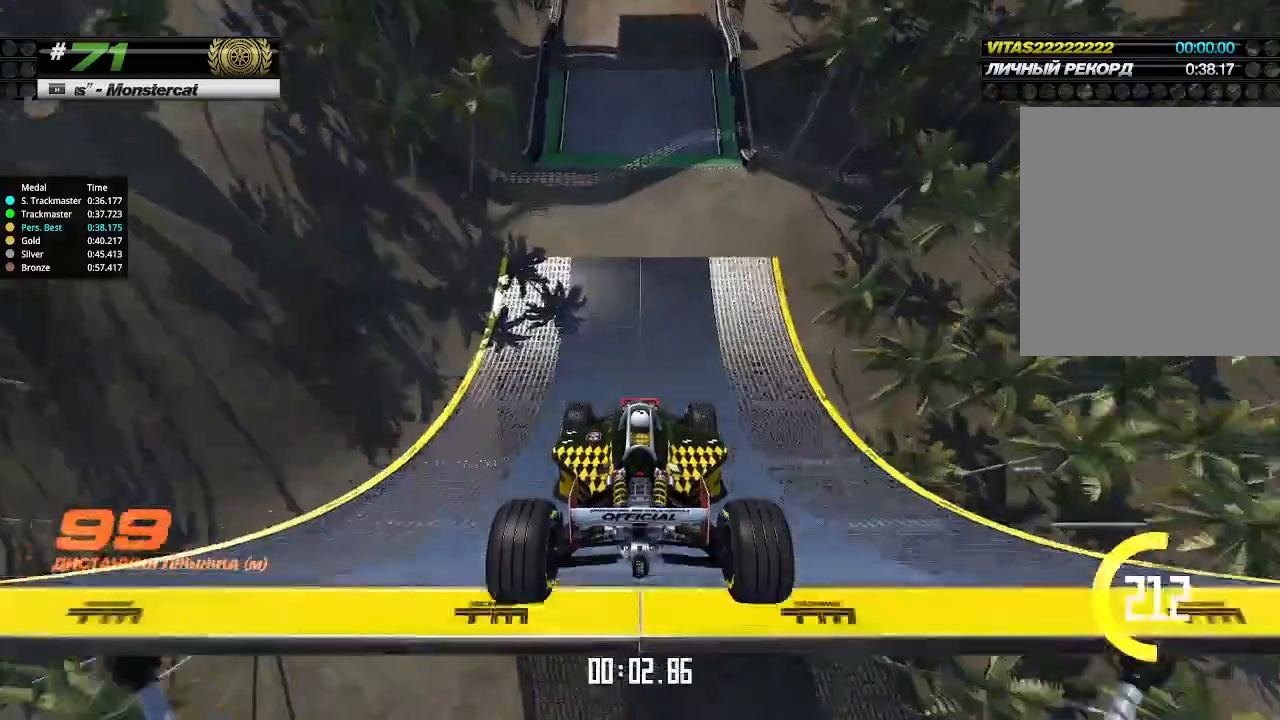
{"keys": ["up"], "events": []}
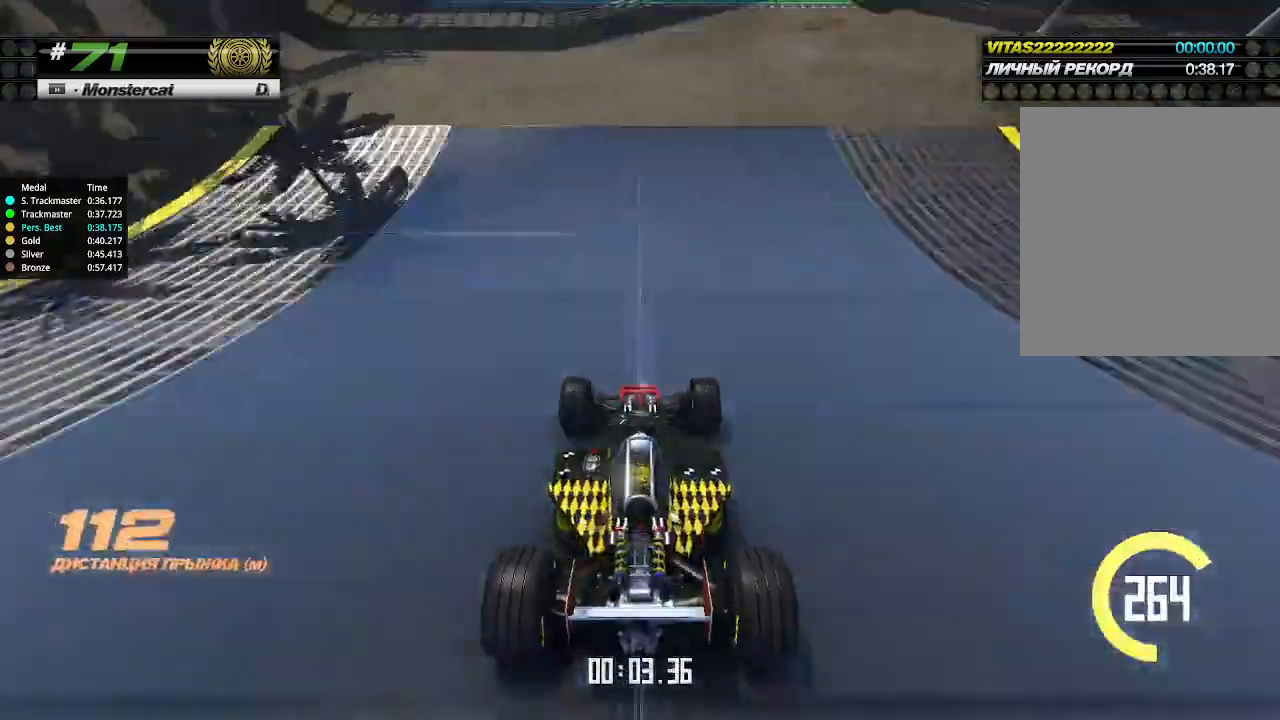
{"keys": ["up"], "events": []}
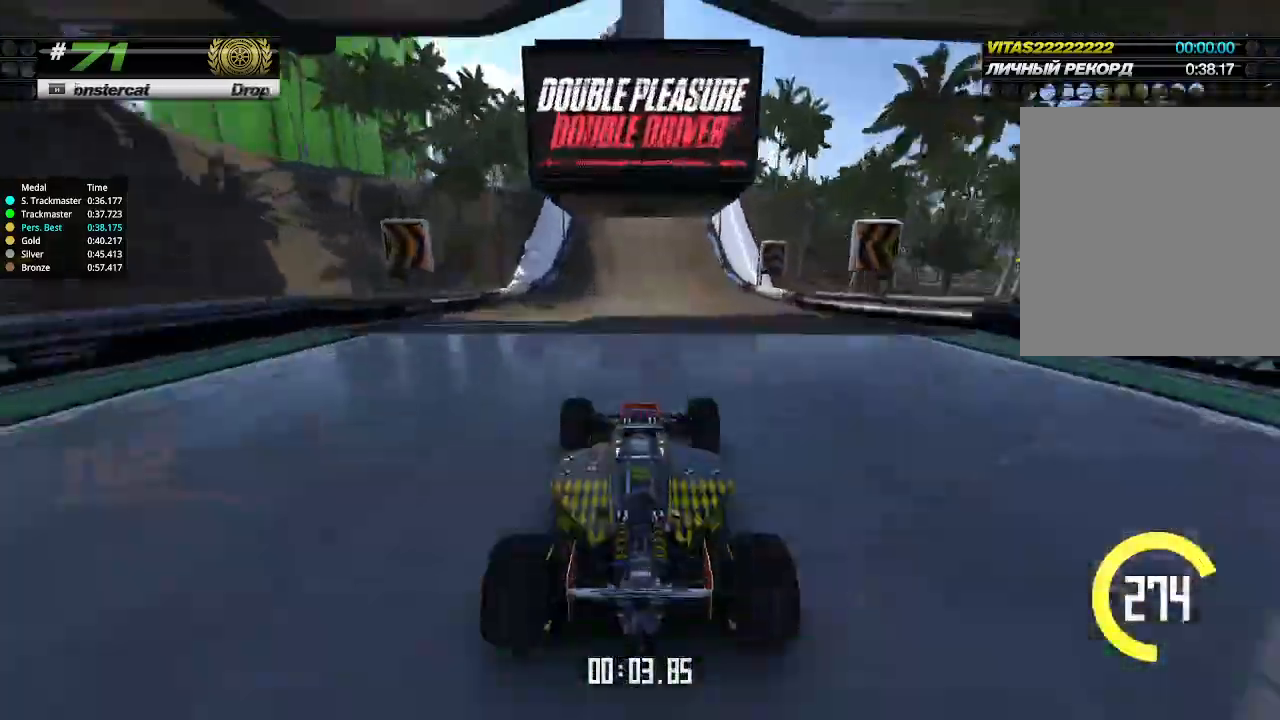
{"keys": ["up"], "events": []}
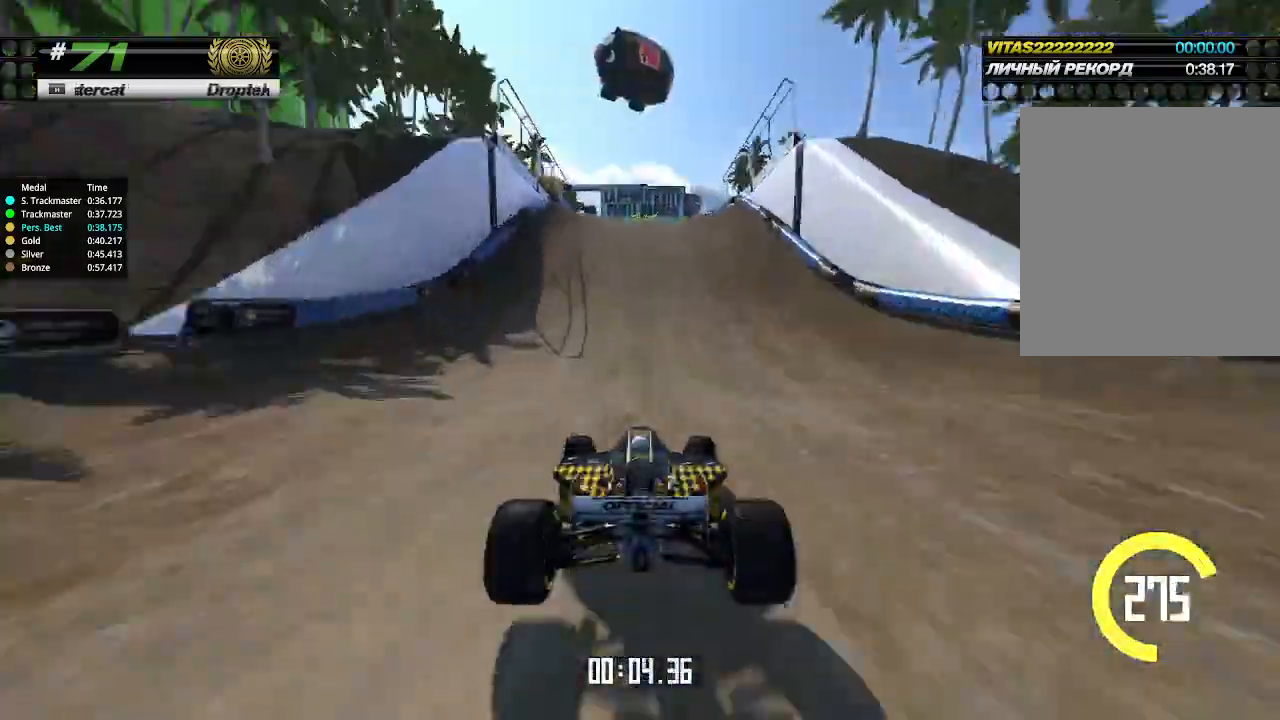
{"keys": ["up"], "events": [[33, "left", "down"], [66, "left", "up"]]}
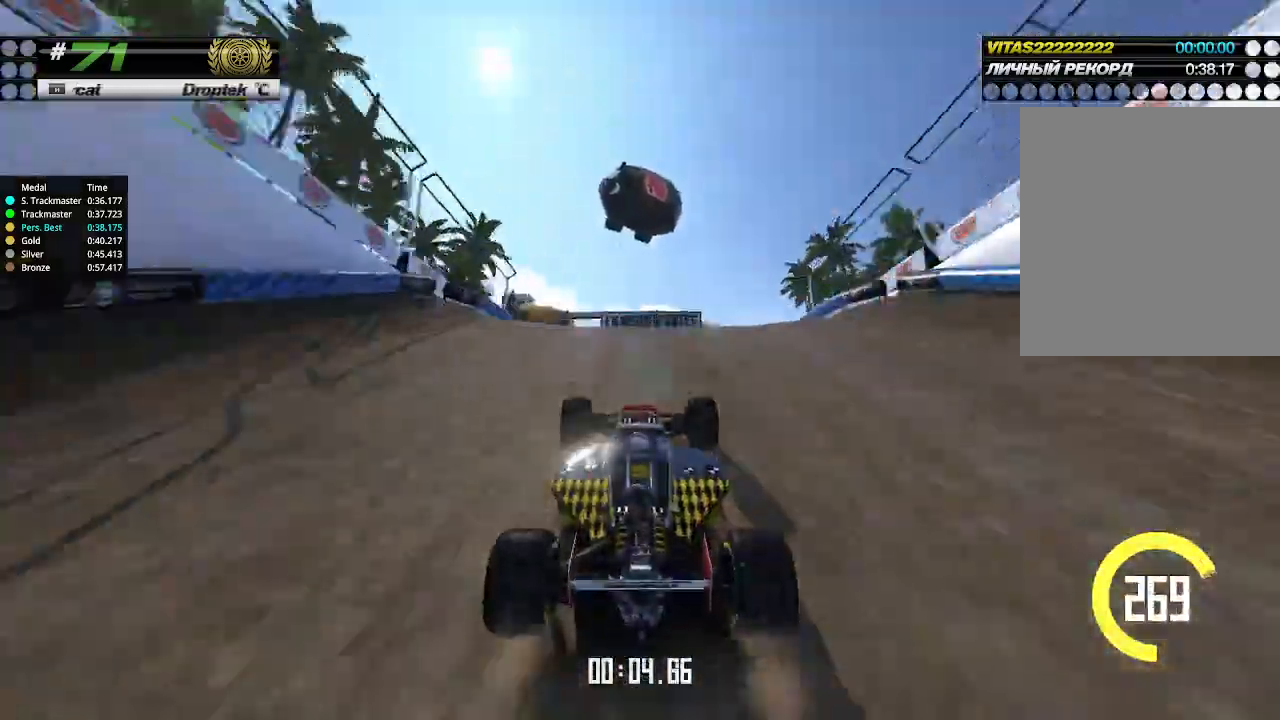
{"keys": ["up"], "events": [[200, "down", "down"], [266, "down", "up"]]}
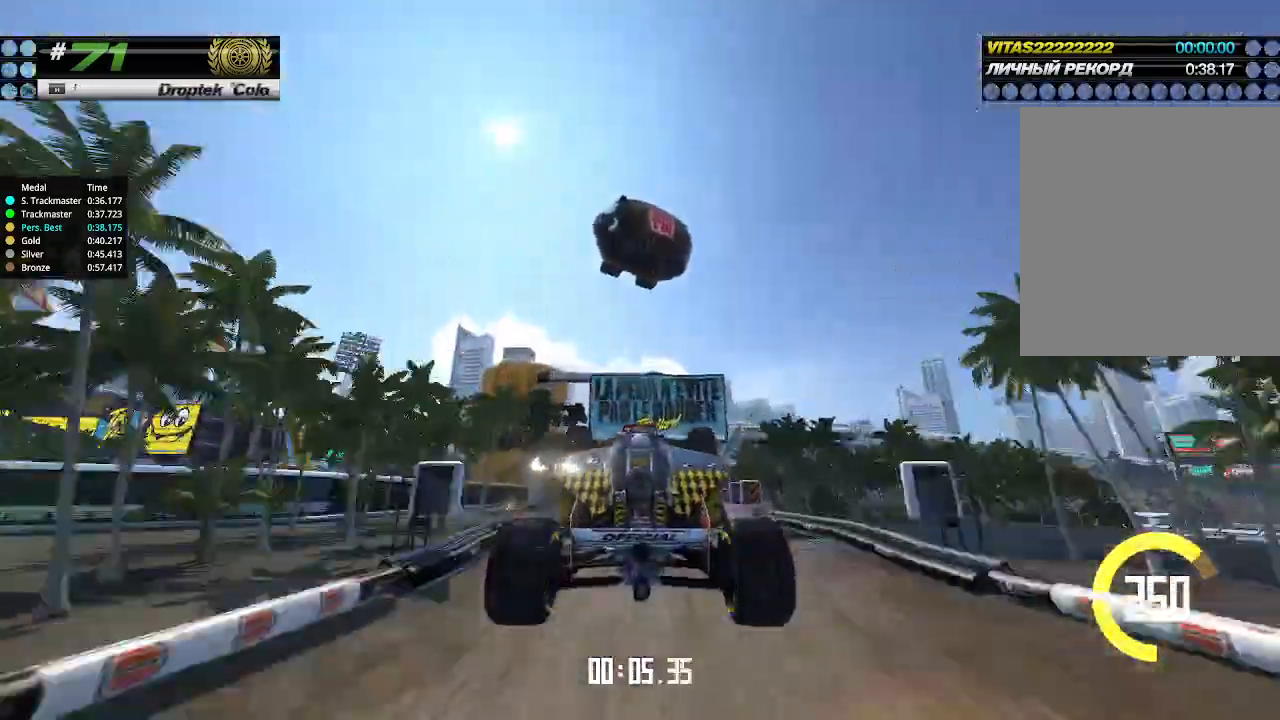
{"keys": ["right", "up"], "events": [[466, "right", "down"]]}
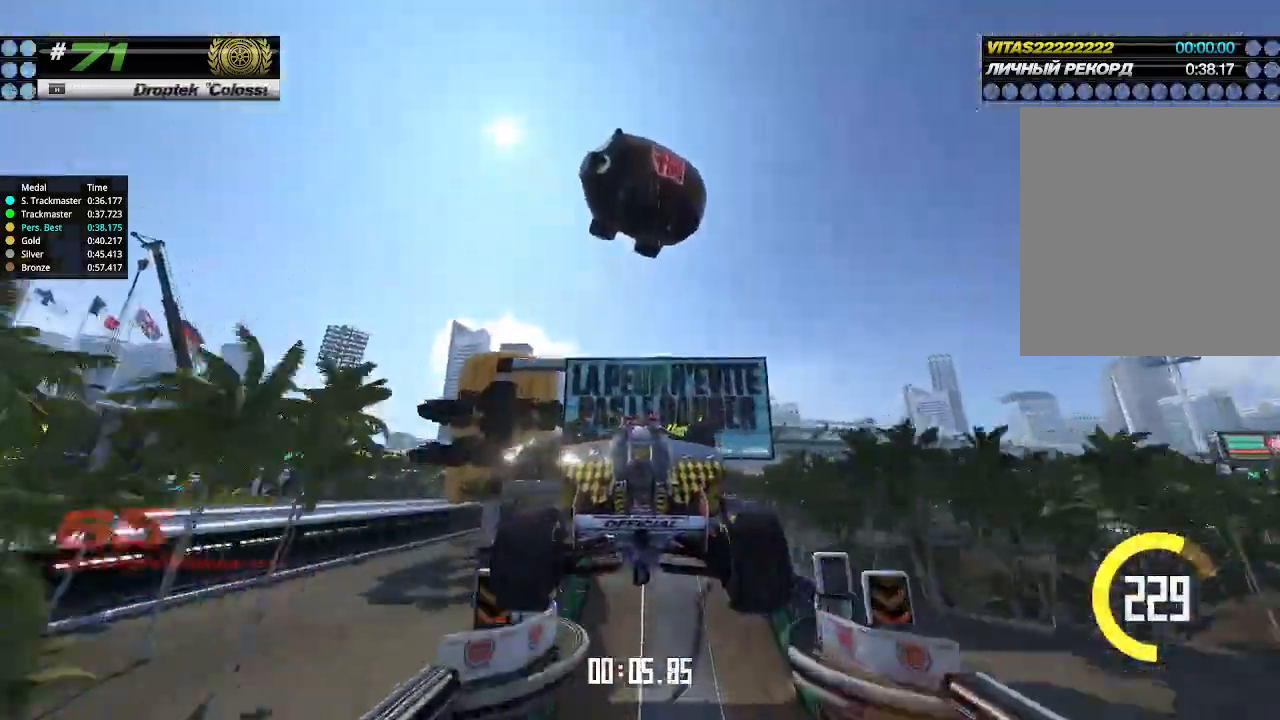
{"keys": ["up"], "events": [[66, "right", "up"], [200, "right", "down"], [266, "right", "up"]]}
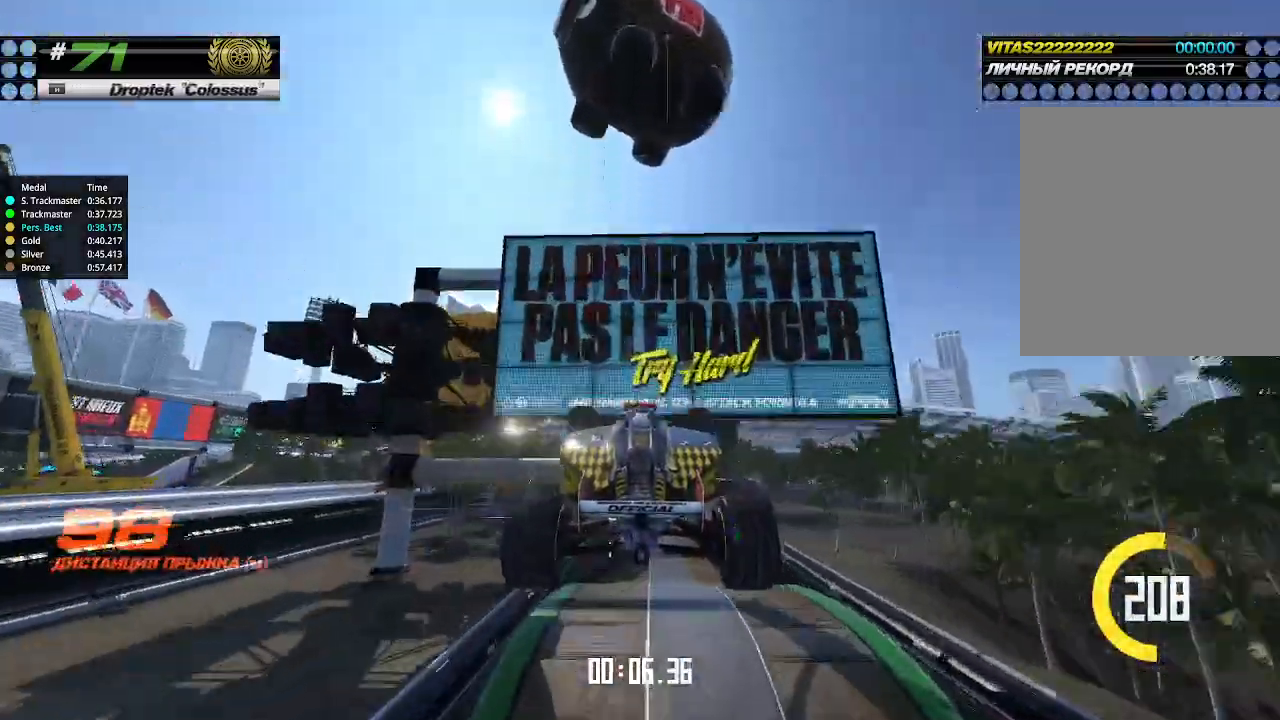
{"keys": ["up"], "events": []}
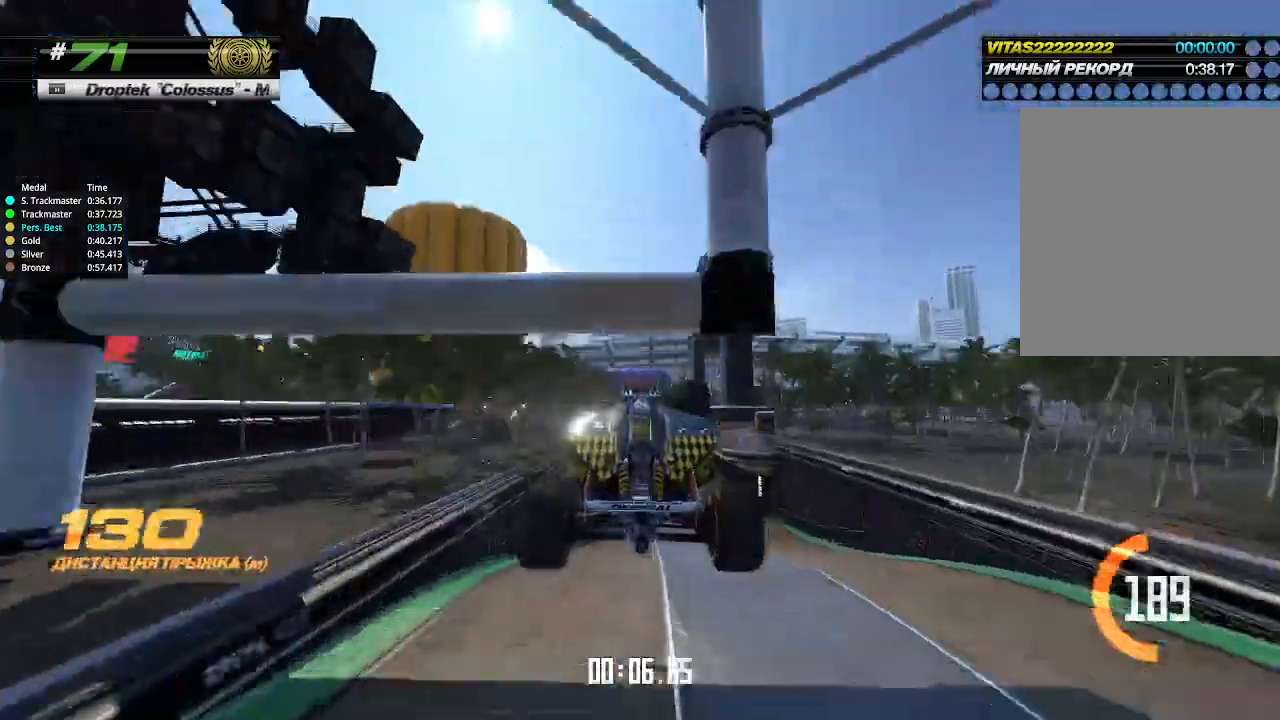
{"keys": ["up"], "events": []}
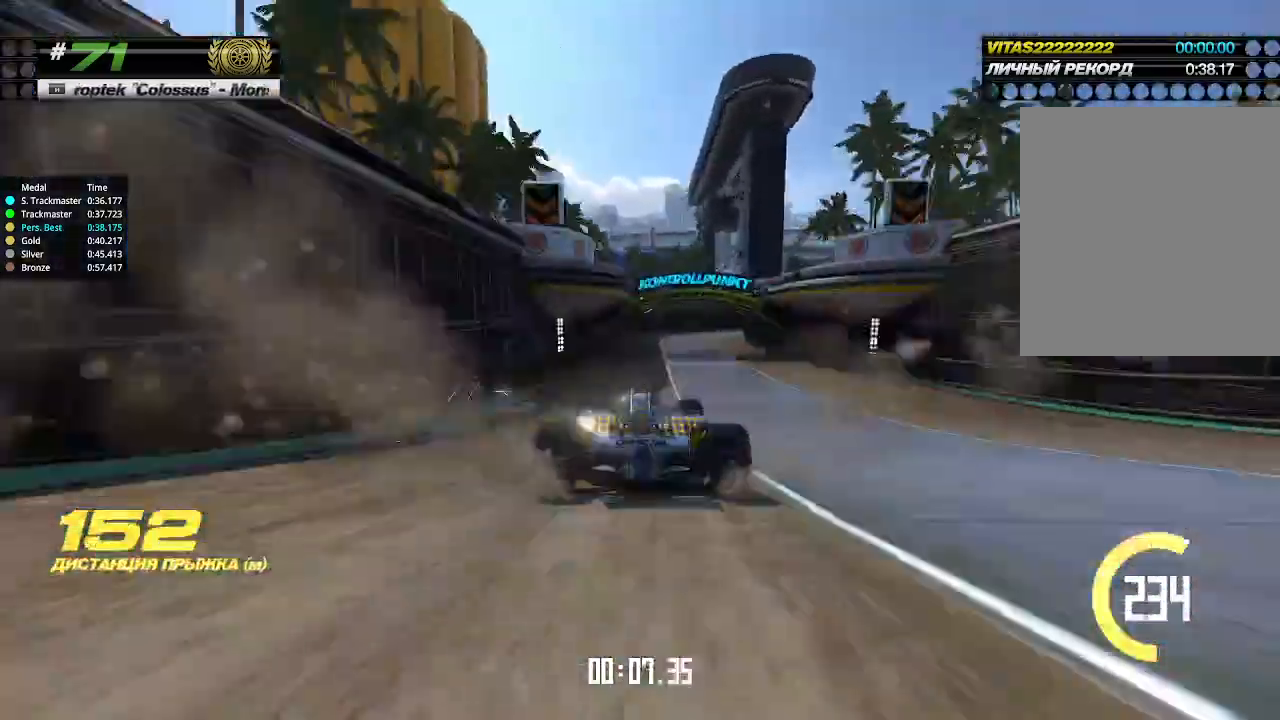
{"keys": ["right", "up"], "events": [[166, "right", "down"], [233, "right", "up"], [300, "right", "down"]]}
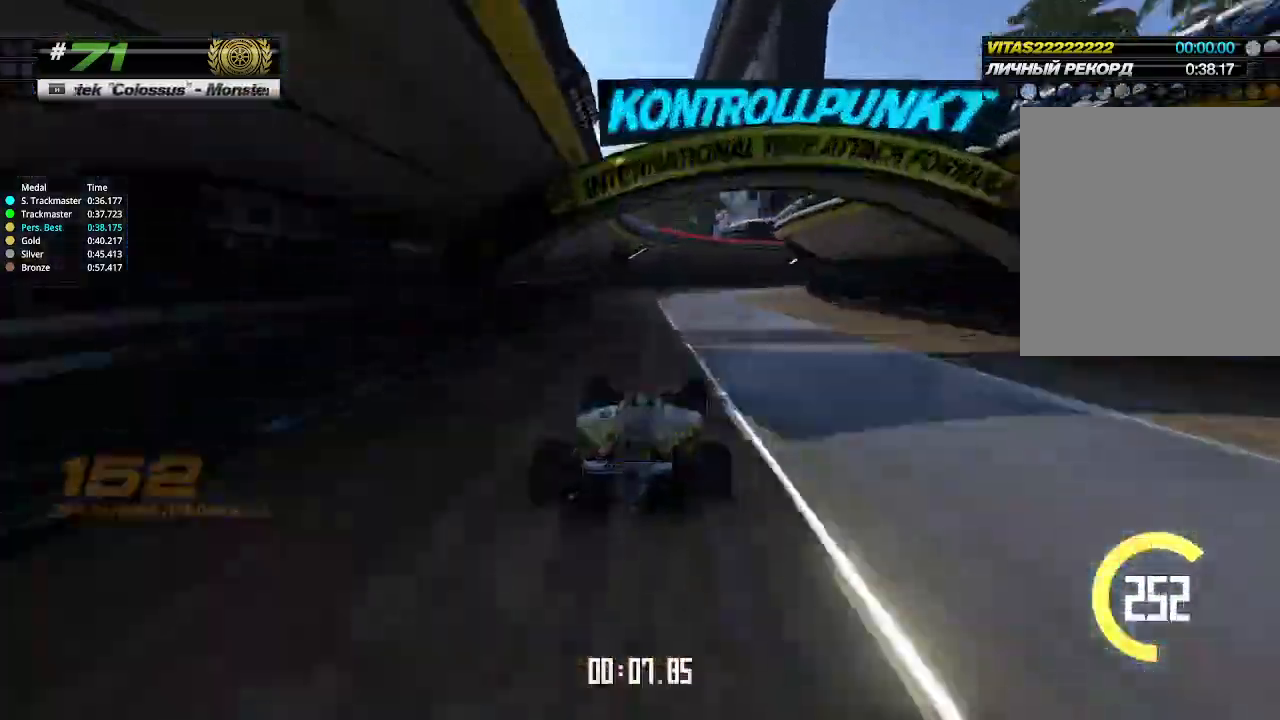
{"keys": ["right", "up"], "events": [[433, "right", "up"], [500, "right", "down"]]}
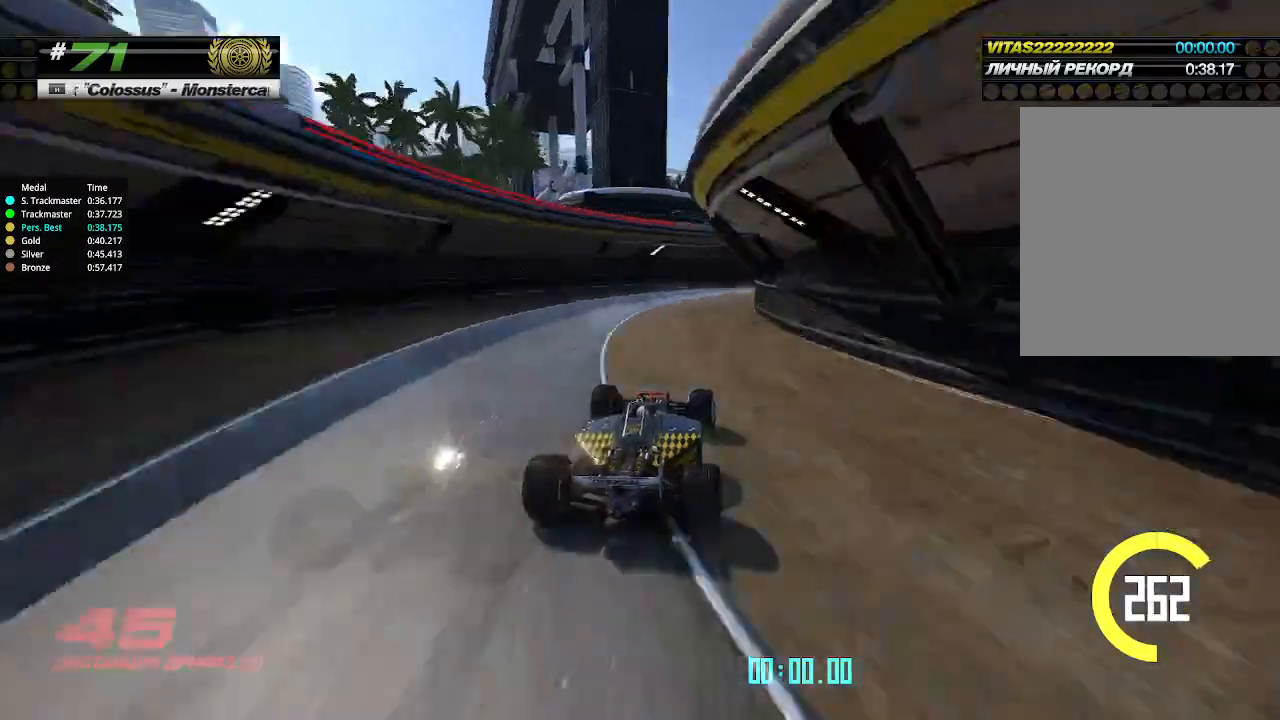
{"keys": ["right", "up"], "events": []}
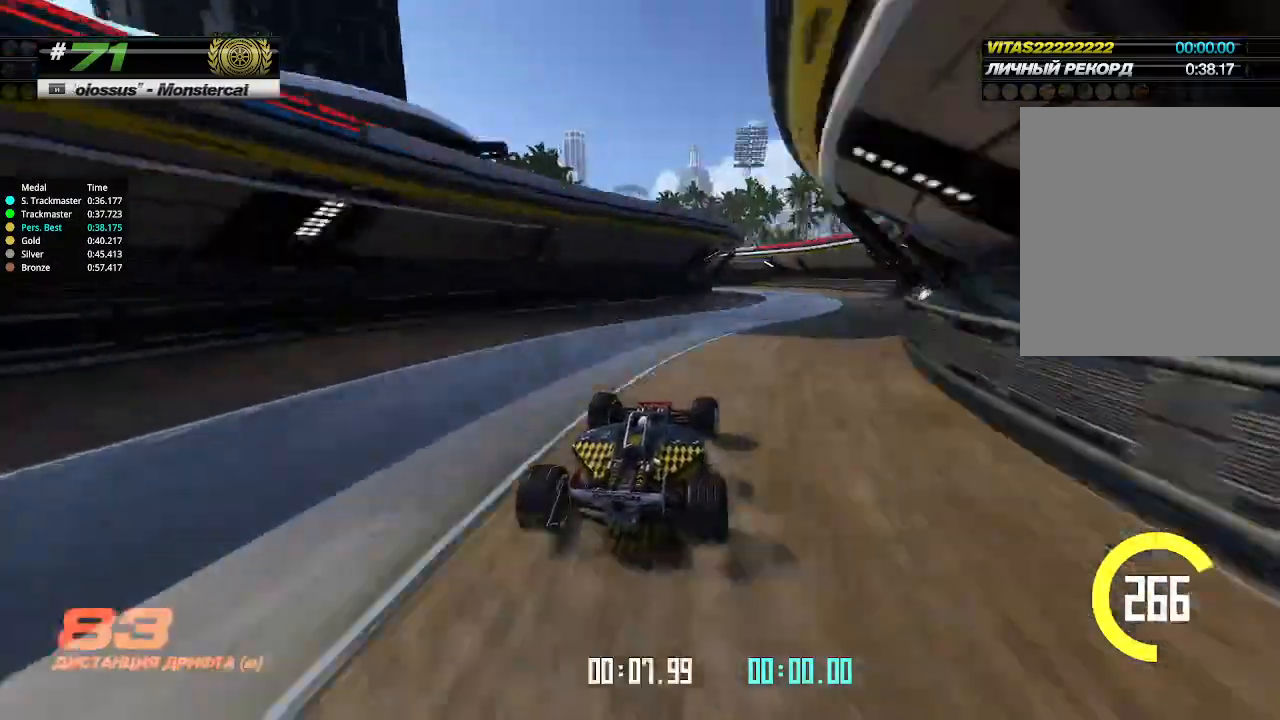
{"keys": ["left"], "events": [[200, "right", "up"], [233, "up", "up"], [266, "left", "down"]]}
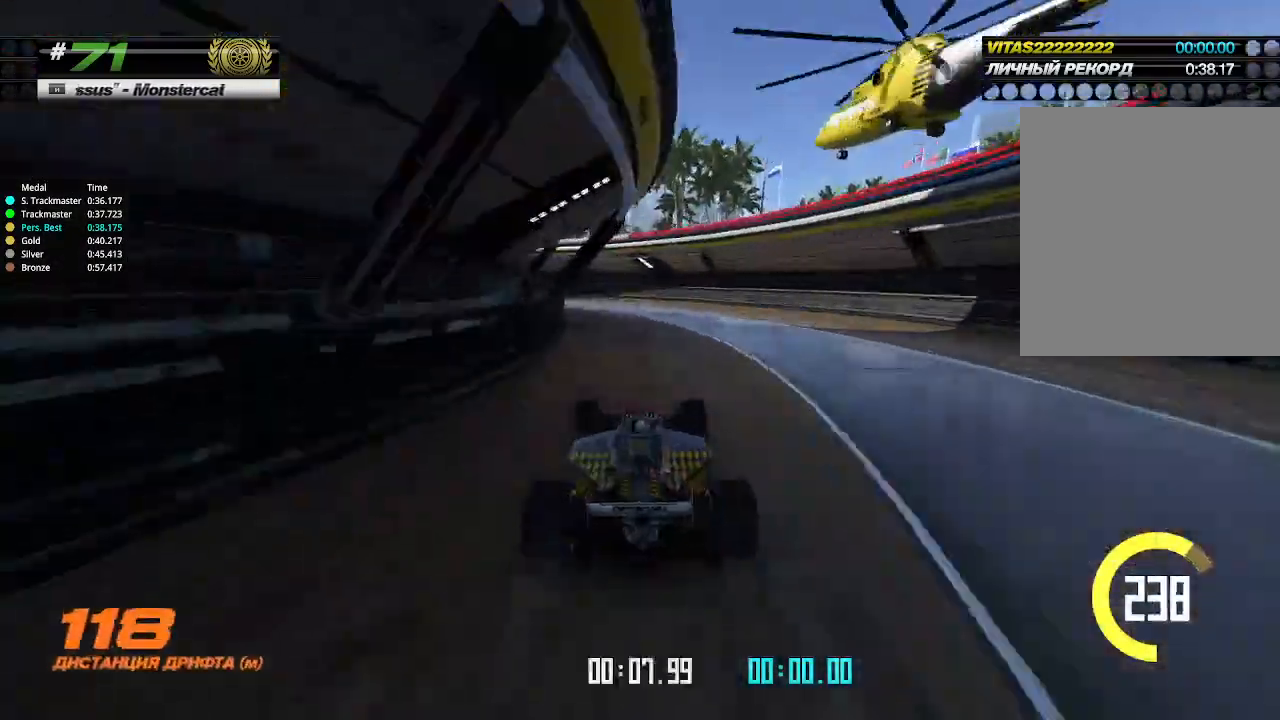
{"keys": ["left"], "events": []}
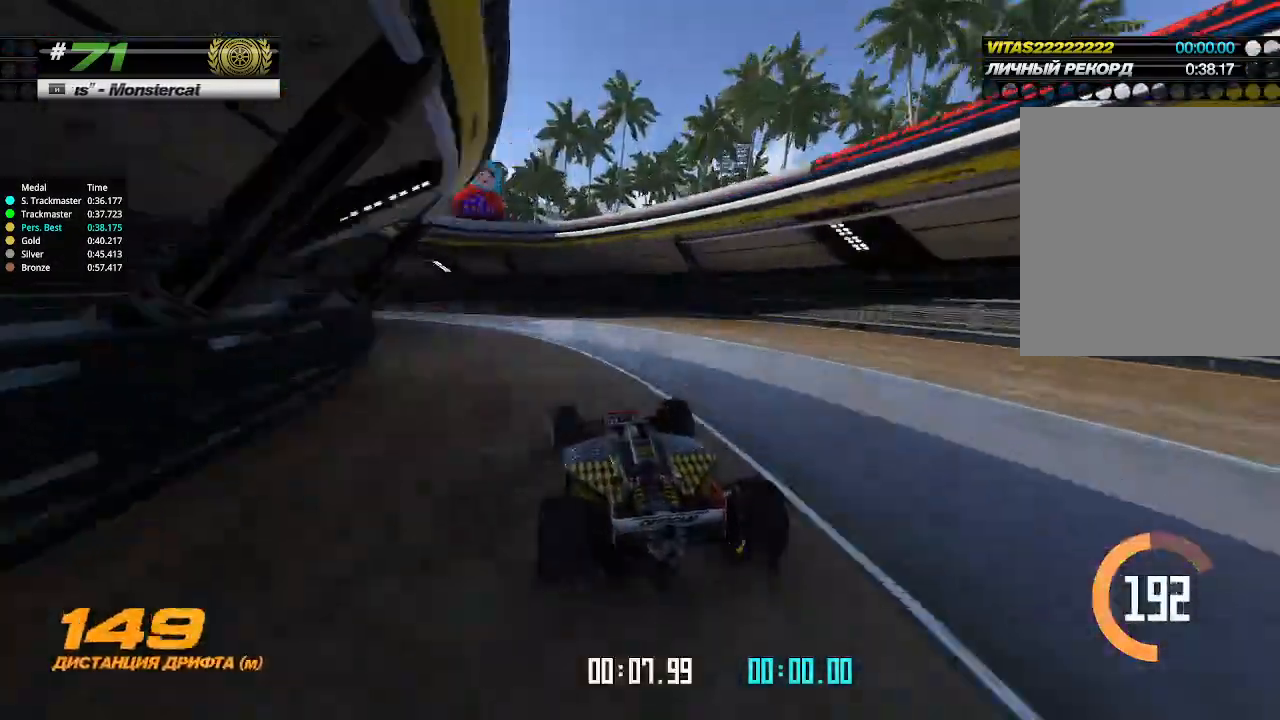
{"keys": ["left", "up"], "events": [[33, "up", "down"]]}
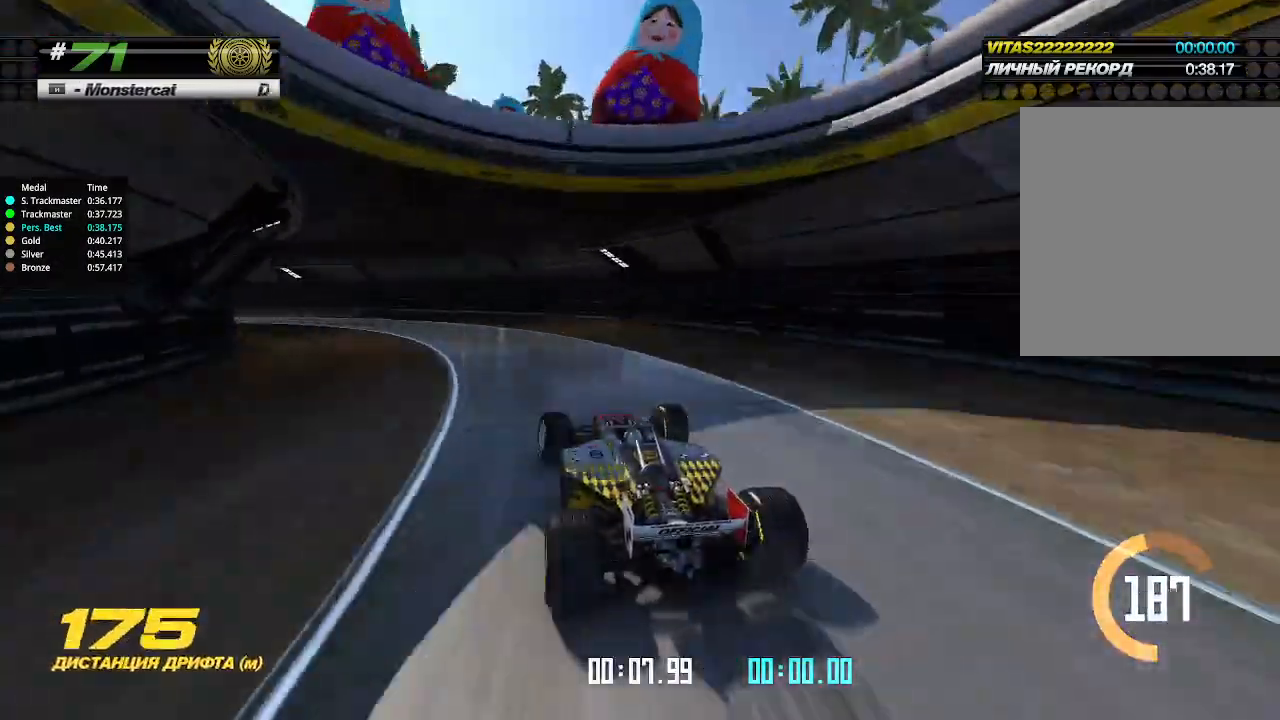
{"keys": ["left", "up"], "events": []}
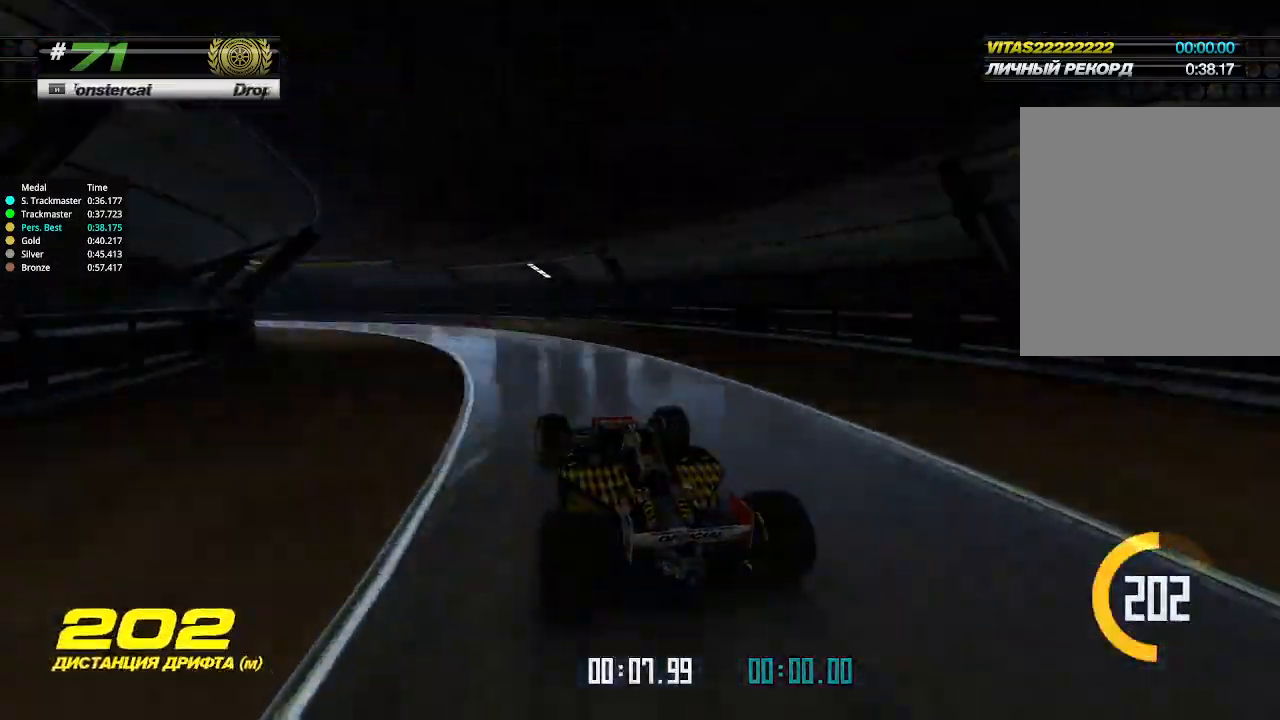
{"keys": ["left", "up"], "events": []}
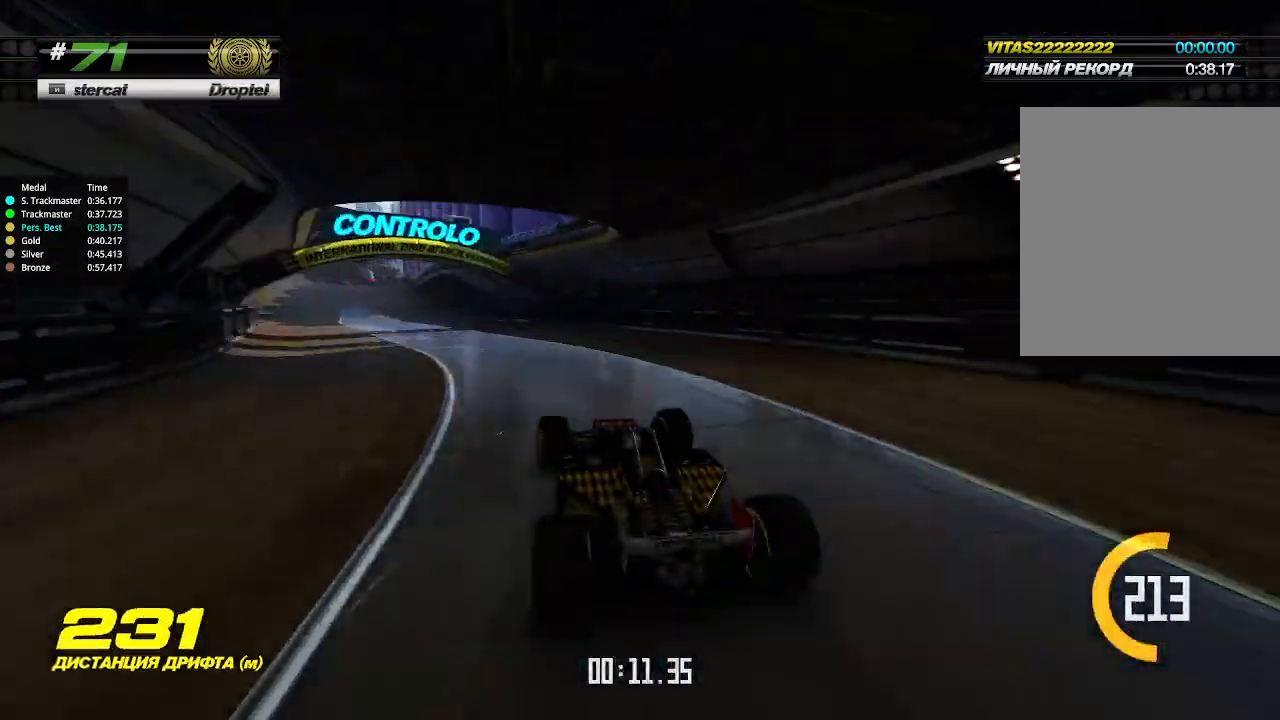
{"keys": ["left", "up"], "events": [[66, "left", "up"], [400, "left", "down"]]}